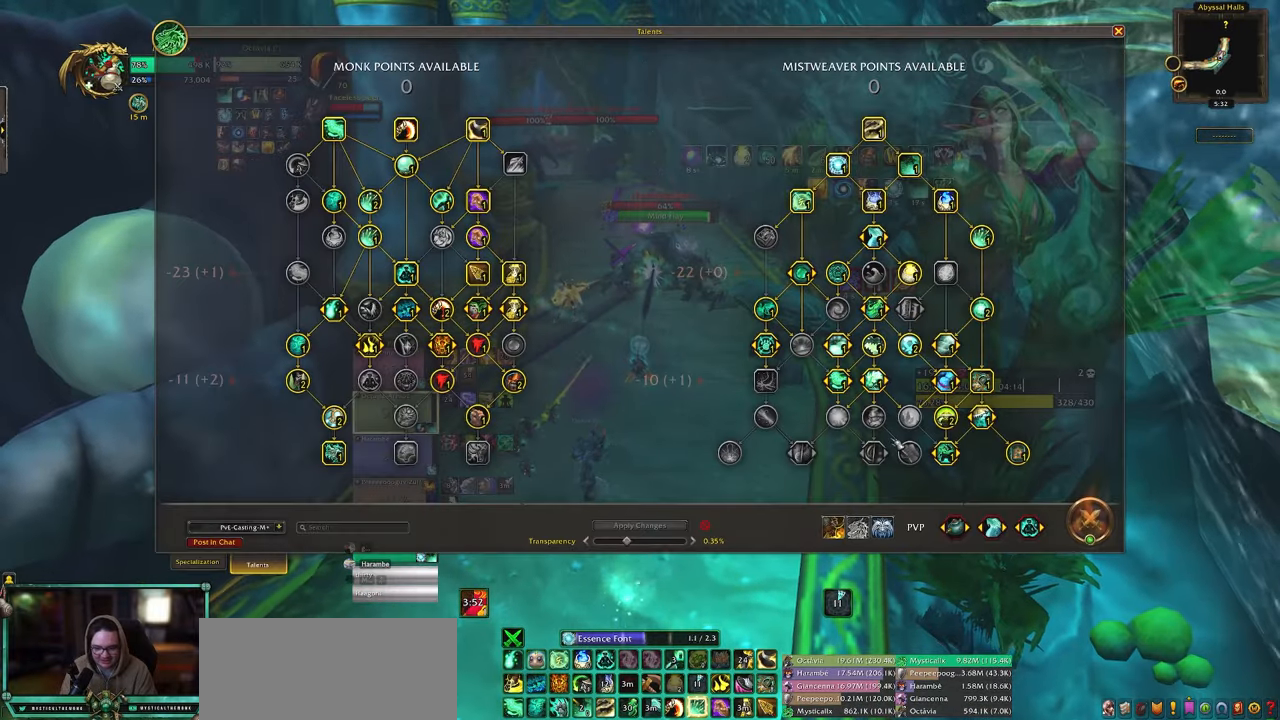
Gameplay with keyboard and mouse; each line is a JSON object with the keys and mouse buttons held at the frame after it. "events" lists presses ("down") and releases ("up") of "0", "1", "2", "3", "4", "5", "6", "7", "8", "9", "a", "alt", "c", "caps_lock", "ctrl", "d", "e", "equals", "escape", "f", "g", "minus", "q", "r", "s", "shift", "space", "t", "tab", "v", "w", "x", "y", "z", "mouse_left", "mouse_middle", "mouse_right", "mouse_wheel_up" and "mouse_wheel_down" between this image and that frame as [ms after this image, input, new state], when the widget could be followed in between. "mouse_left", "mouse_middle", "mouse_right", "mouse_wheel_up", "mouse_wheel_down" = the "left", "middle", "right", "wheel_up", "wheel_down" buttons of the "mouse" list. No other keys are recorded. Mouse movement is not recorded. Not read: other_keys.
{"keys": ["s"], "mouse": [], "events": []}
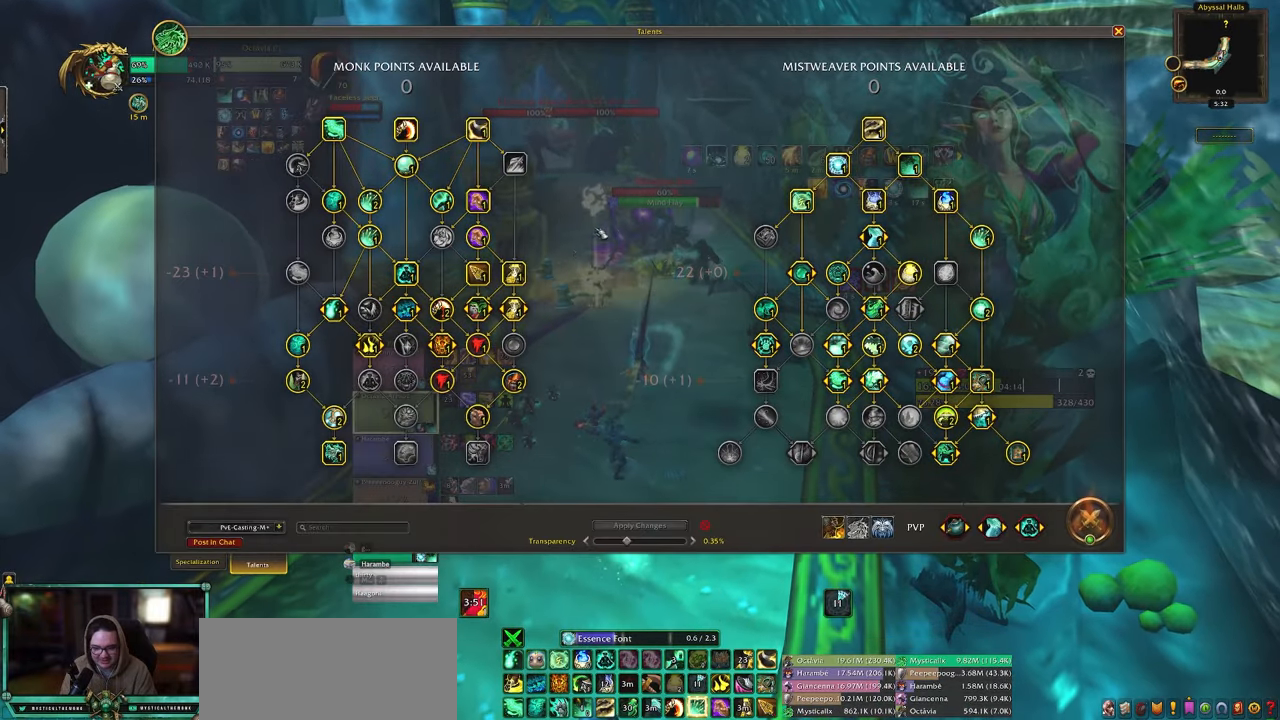
{"keys": ["s"], "mouse": [], "events": []}
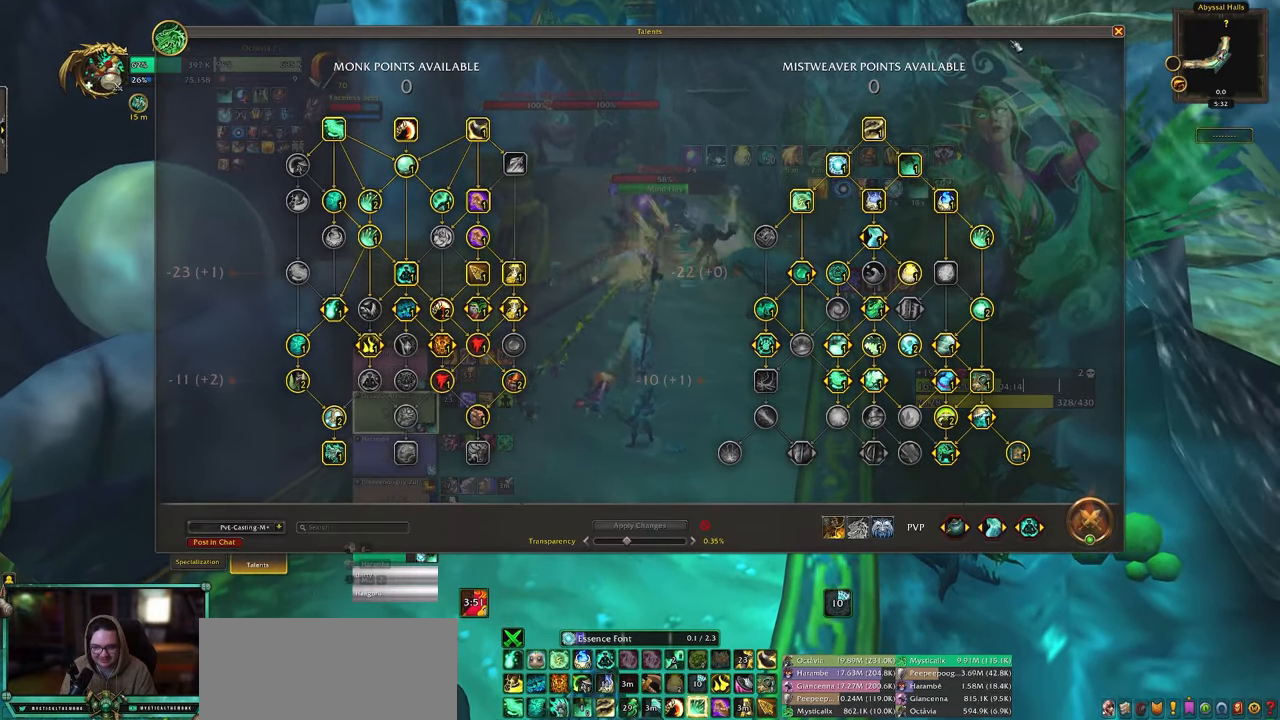
{"keys": [], "mouse": [], "events": [[67, "a", "down"], [250, "a", "up"], [250, "s", "up"]]}
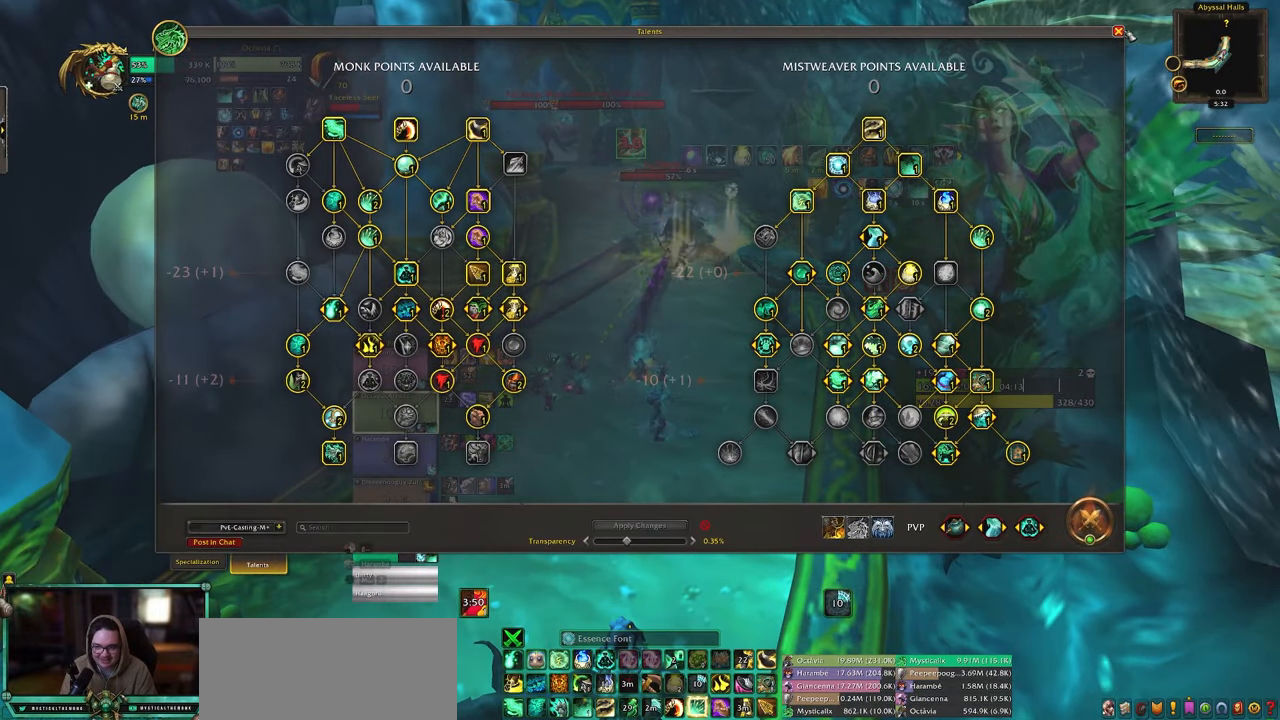
{"keys": [], "mouse": [], "events": []}
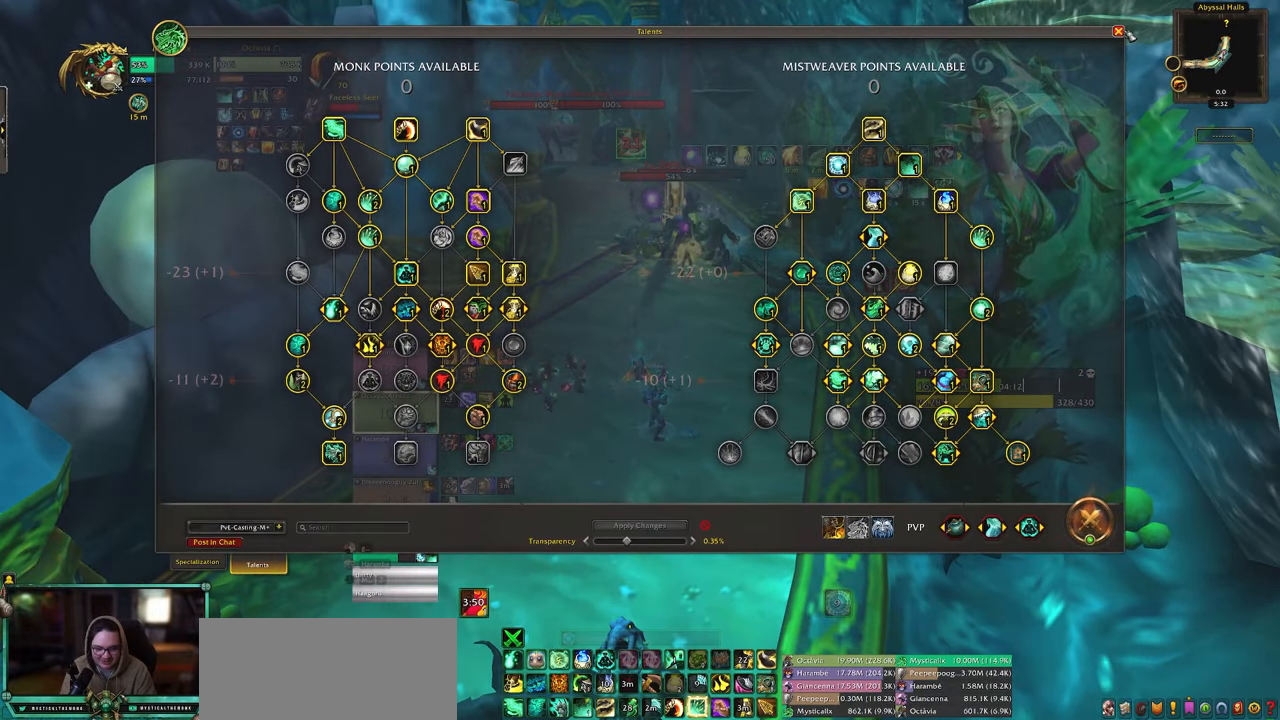
{"keys": [], "mouse": [], "events": [[233, "mouse_left", "down"], [383, "mouse_left", "up"]]}
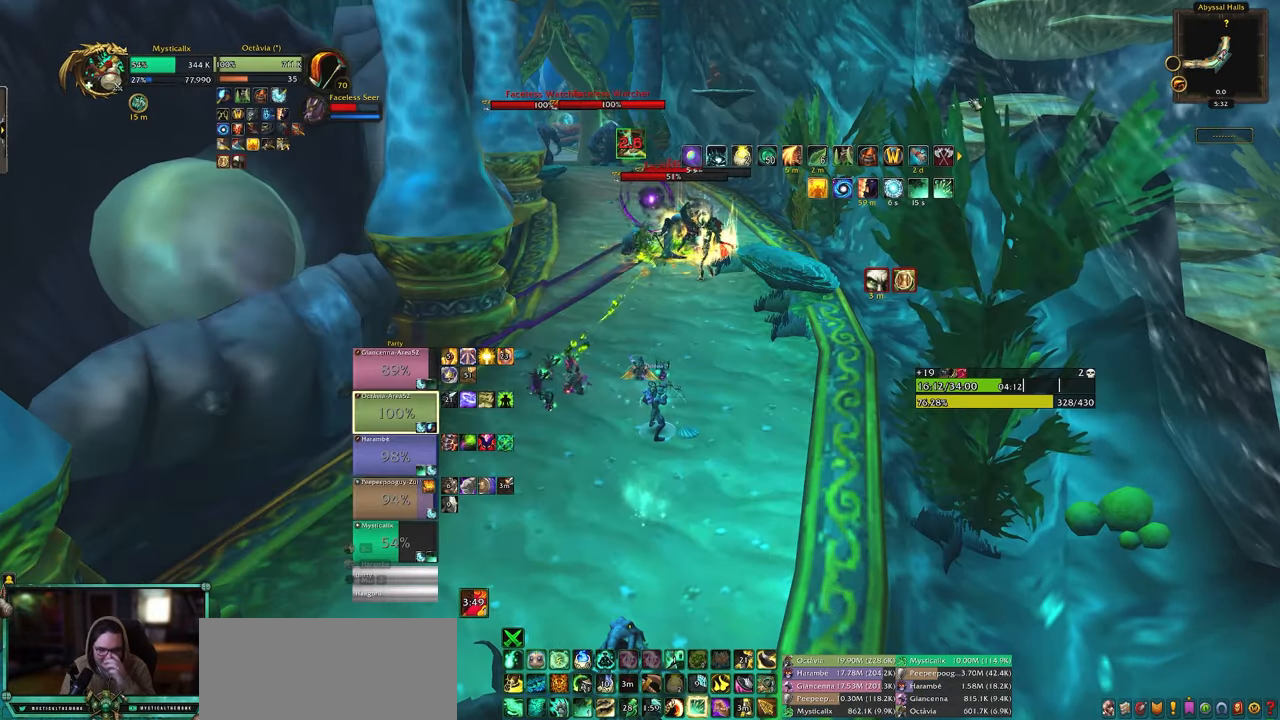
{"keys": [], "mouse": [], "events": [[250, "mouse_right", "down"], [400, "mouse_right", "up"]]}
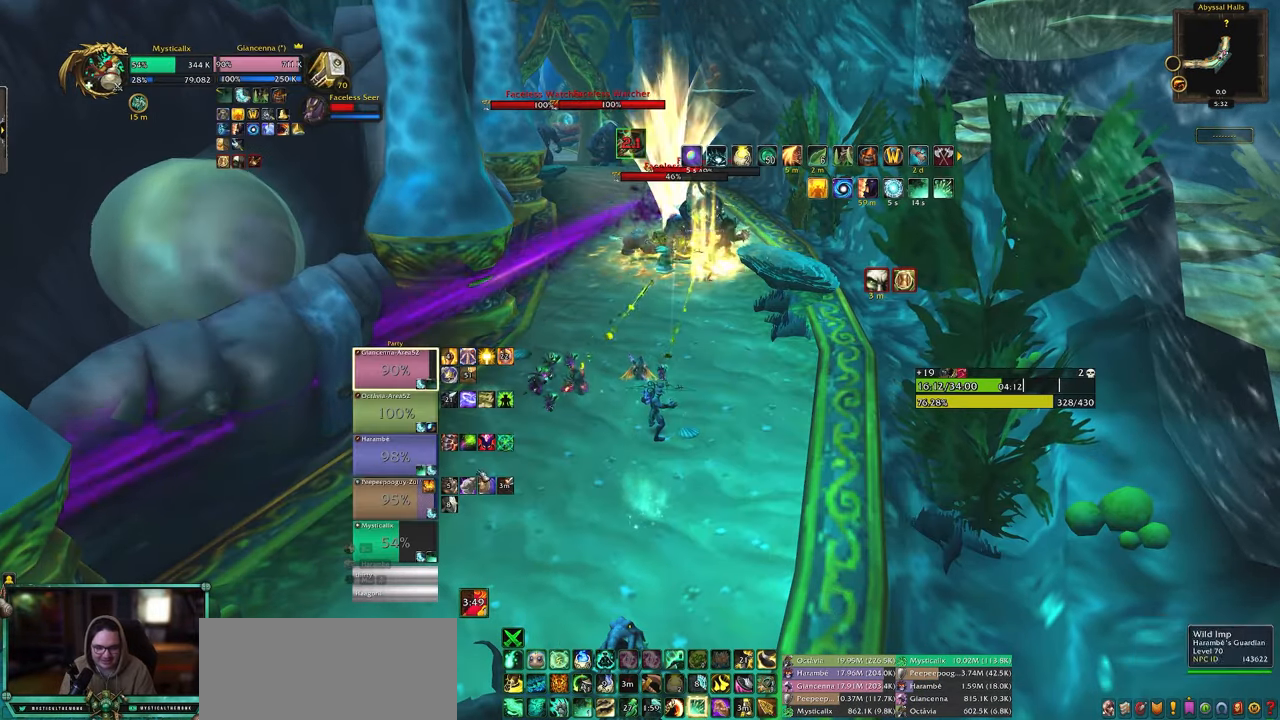
{"keys": ["1"], "mouse": [], "events": [[133, "w", "down"], [317, "mouse_left", "down"], [417, "mouse_left", "up"], [417, "w", "up"], [500, "1", "down"]]}
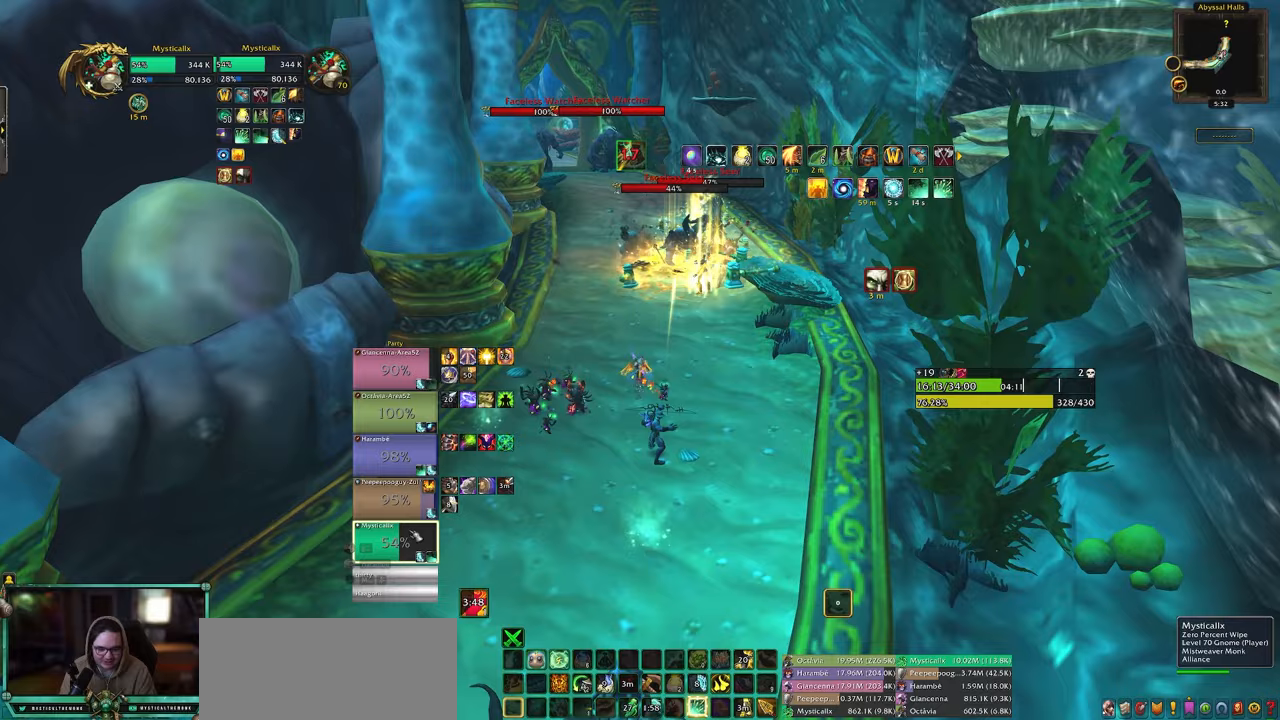
{"keys": [], "mouse": [], "events": [[100, "1", "up"], [150, "1", "down"], [233, "1", "up"], [283, "1", "down"], [383, "1", "up"]]}
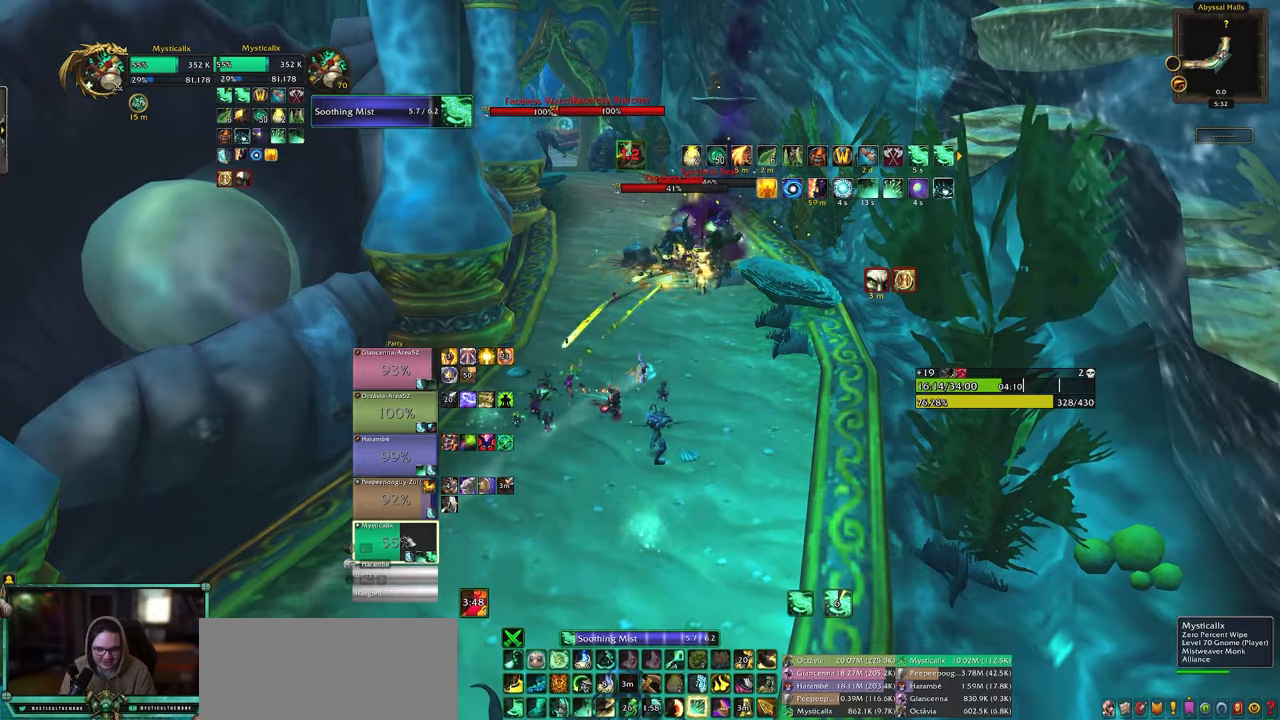
{"keys": ["5"], "mouse": [], "events": [[67, "5", "down"], [167, "5", "up"], [250, "5", "down"], [350, "5", "up"], [383, "5", "down"]]}
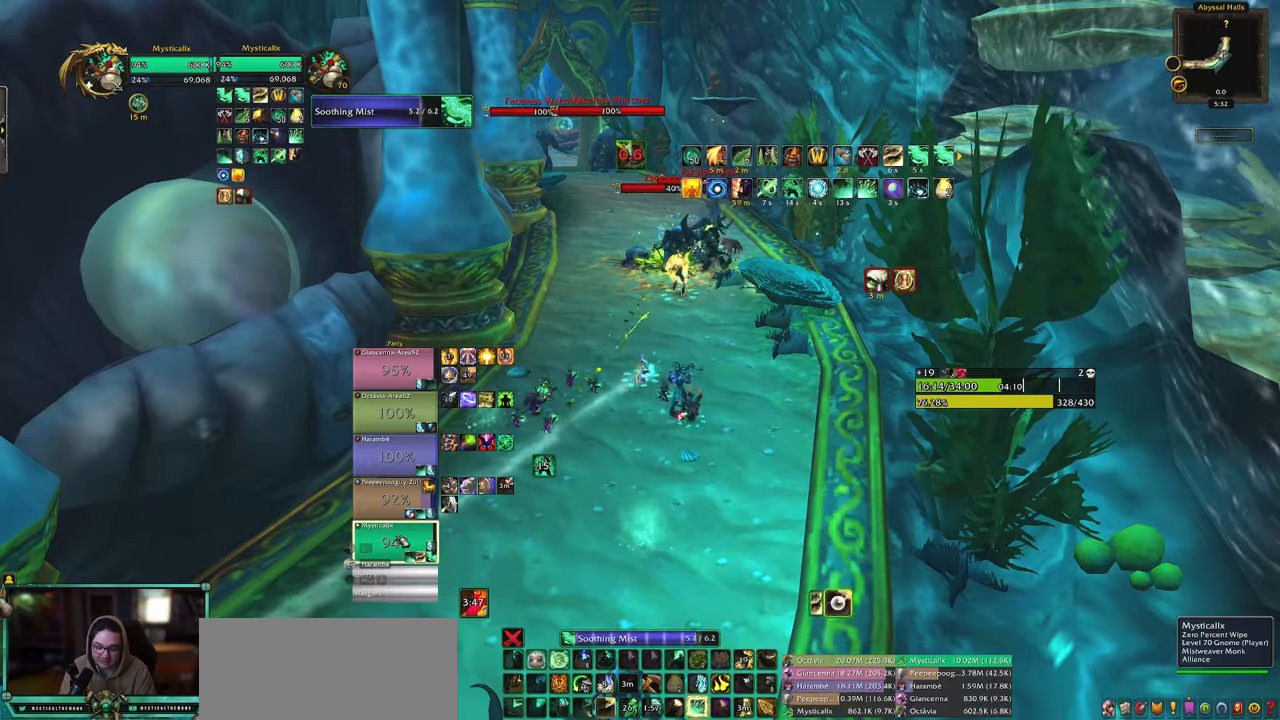
{"keys": [], "mouse": [], "events": [[33, "5", "up"]]}
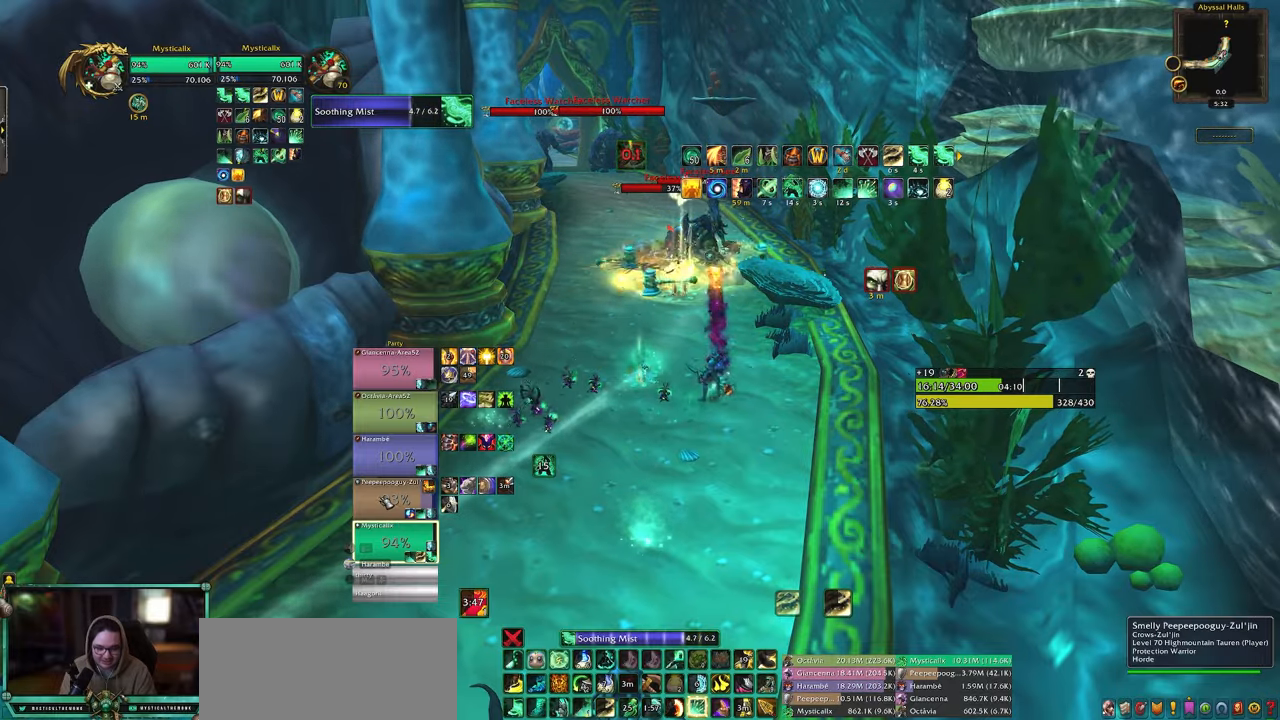
{"keys": ["4", "w"], "mouse": [], "events": [[50, "mouse_left", "down"], [50, "w", "down"], [183, "mouse_left", "up"], [233, "d", "down"], [283, "4", "down"], [383, "4", "up"], [433, "4", "down"], [433, "d", "up"]]}
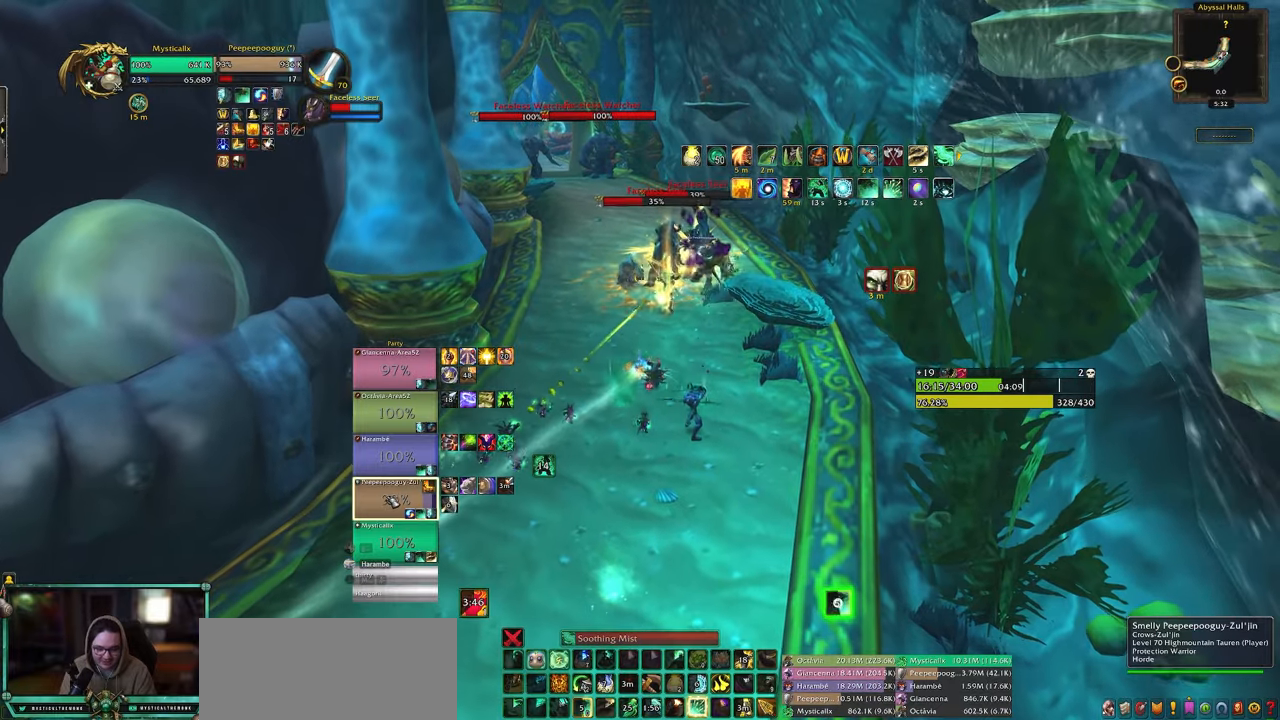
{"keys": [], "mouse": [], "events": [[67, "4", "up"], [117, "4", "down"], [117, "w", "up"], [200, "4", "up"]]}
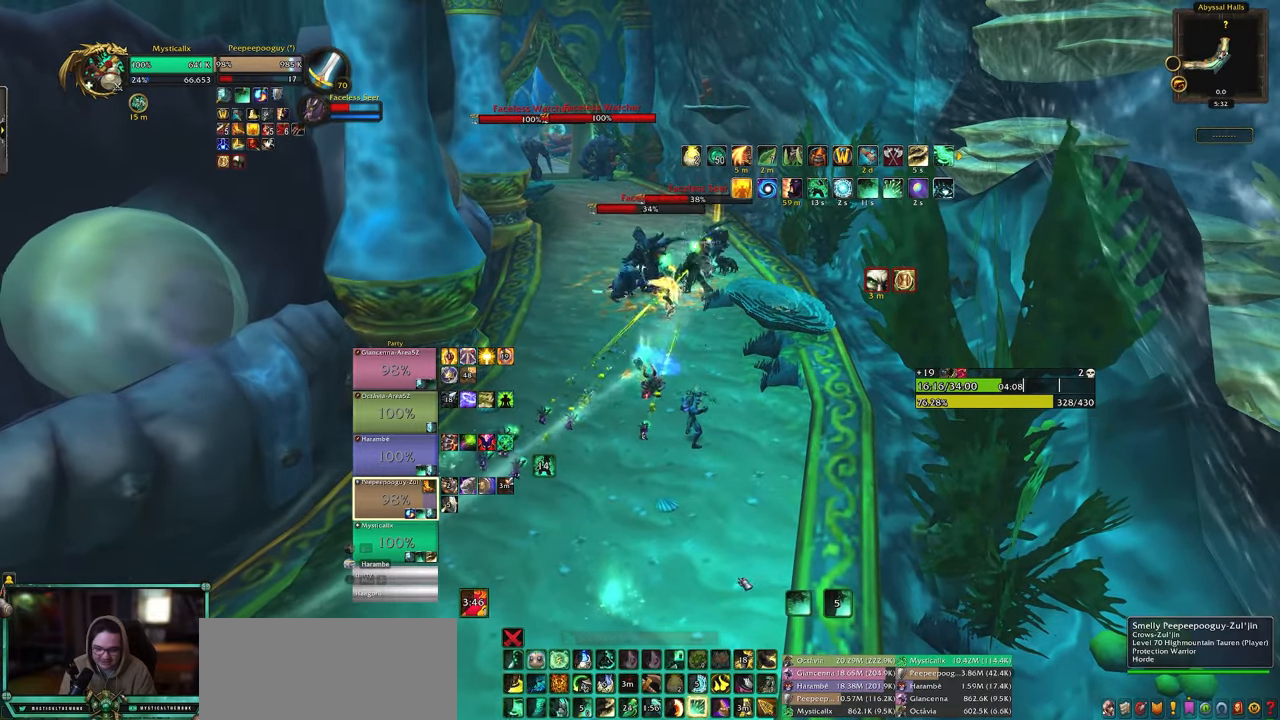
{"keys": [], "mouse": [], "events": []}
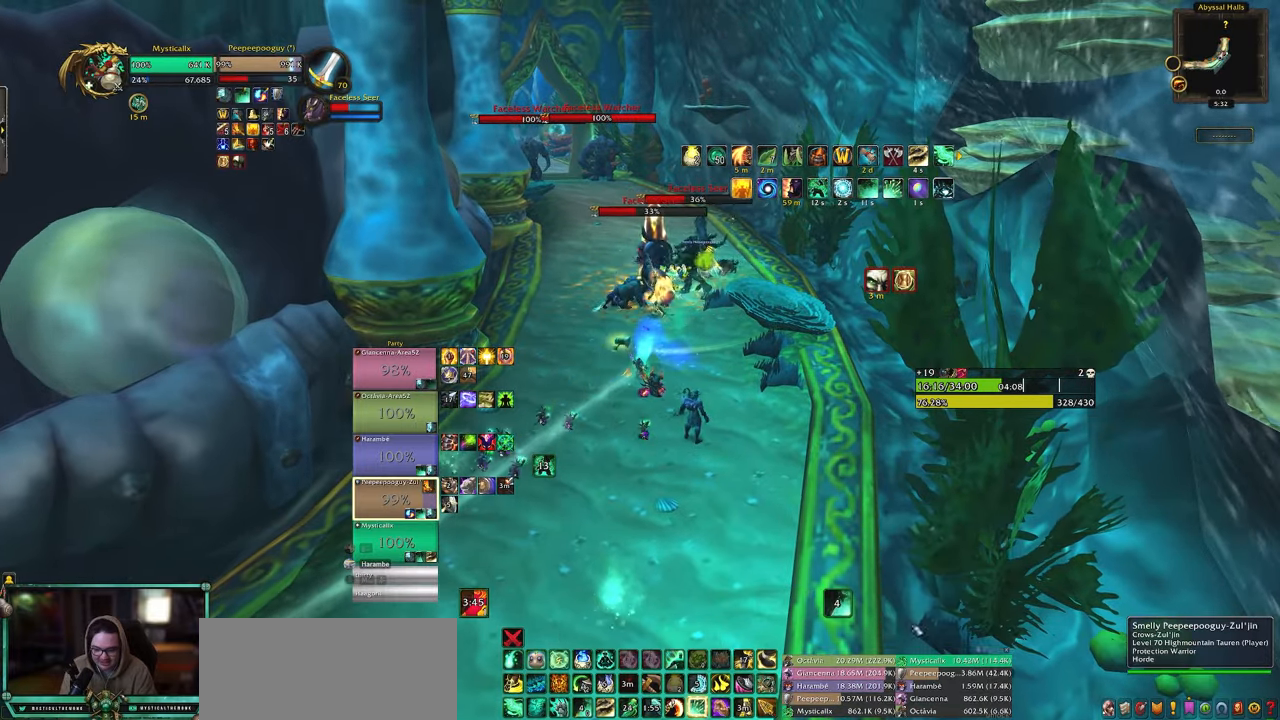
{"keys": [], "mouse": ["left"], "events": [[100, "d", "down"], [283, "d", "up"], [383, "a", "down"], [433, "mouse_left", "down"], [467, "a", "up"]]}
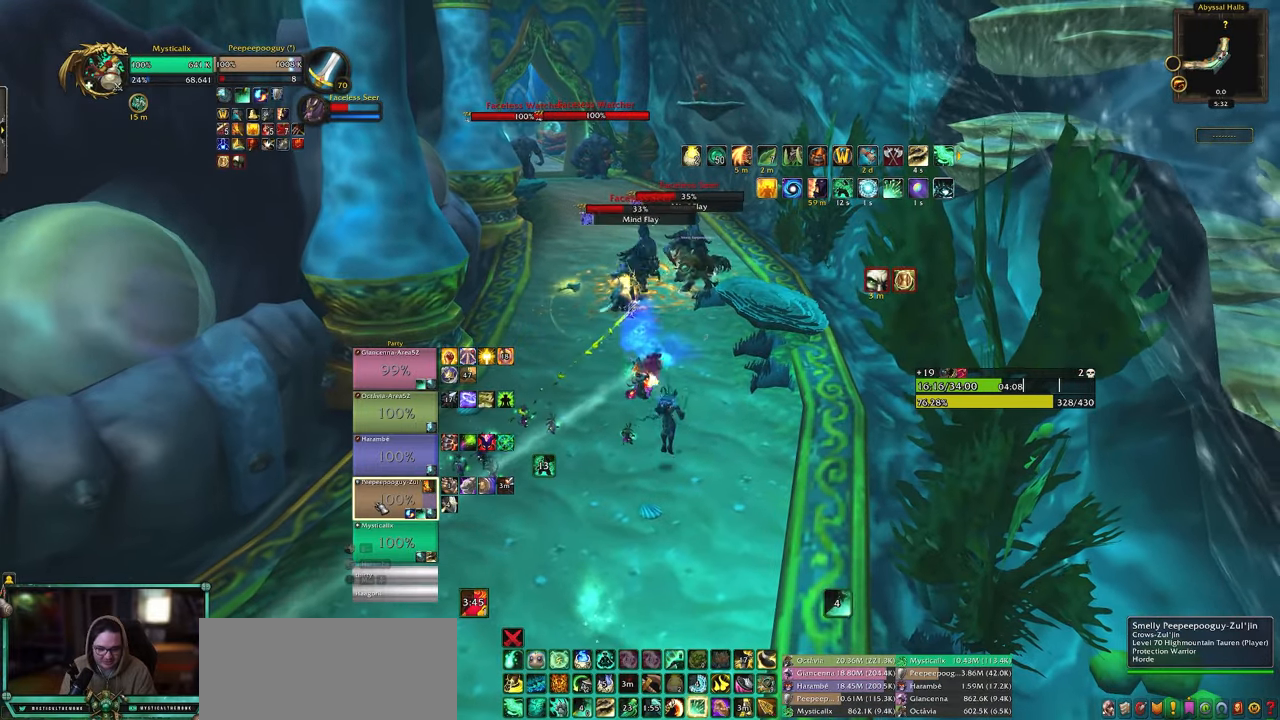
{"keys": [], "mouse": [], "events": [[17, "mouse_left", "up"], [67, "4", "down"], [200, "4", "up"], [250, "4", "down"], [400, "4", "up"]]}
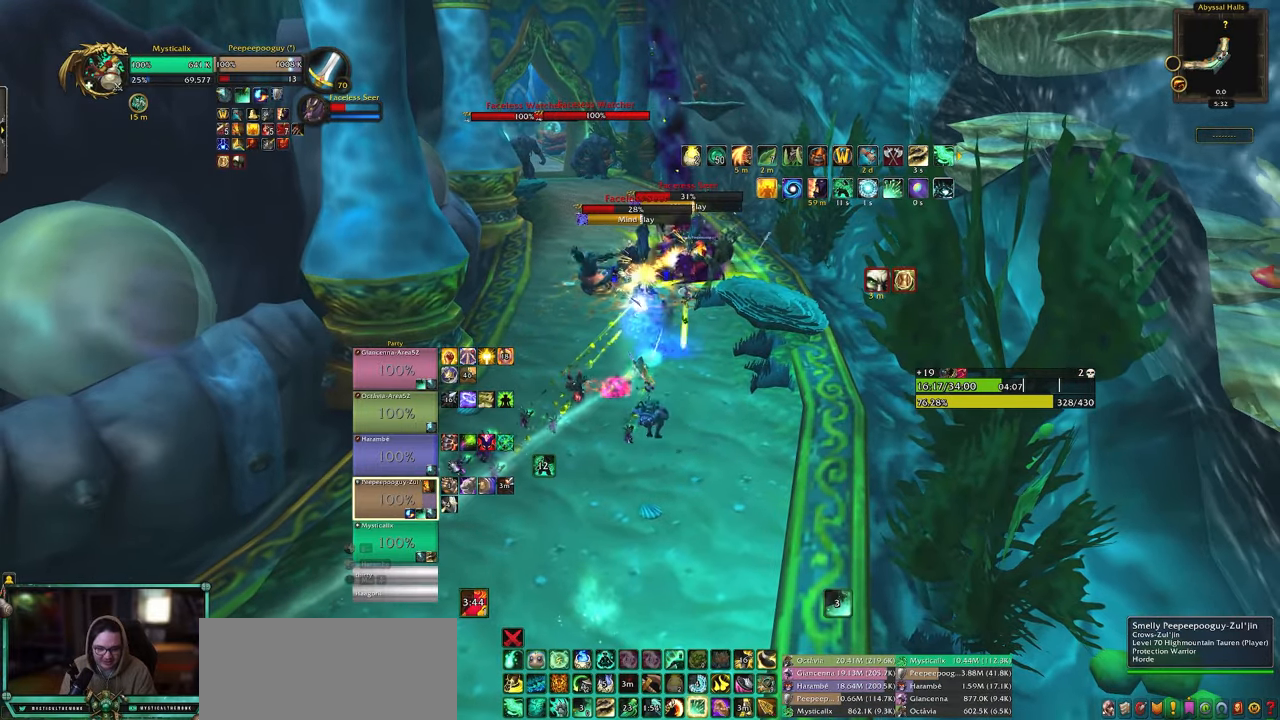
{"keys": ["a", "w"], "mouse": [], "events": [[183, "d", "down"], [367, "w", "down"], [417, "d", "up"], [450, "a", "down"]]}
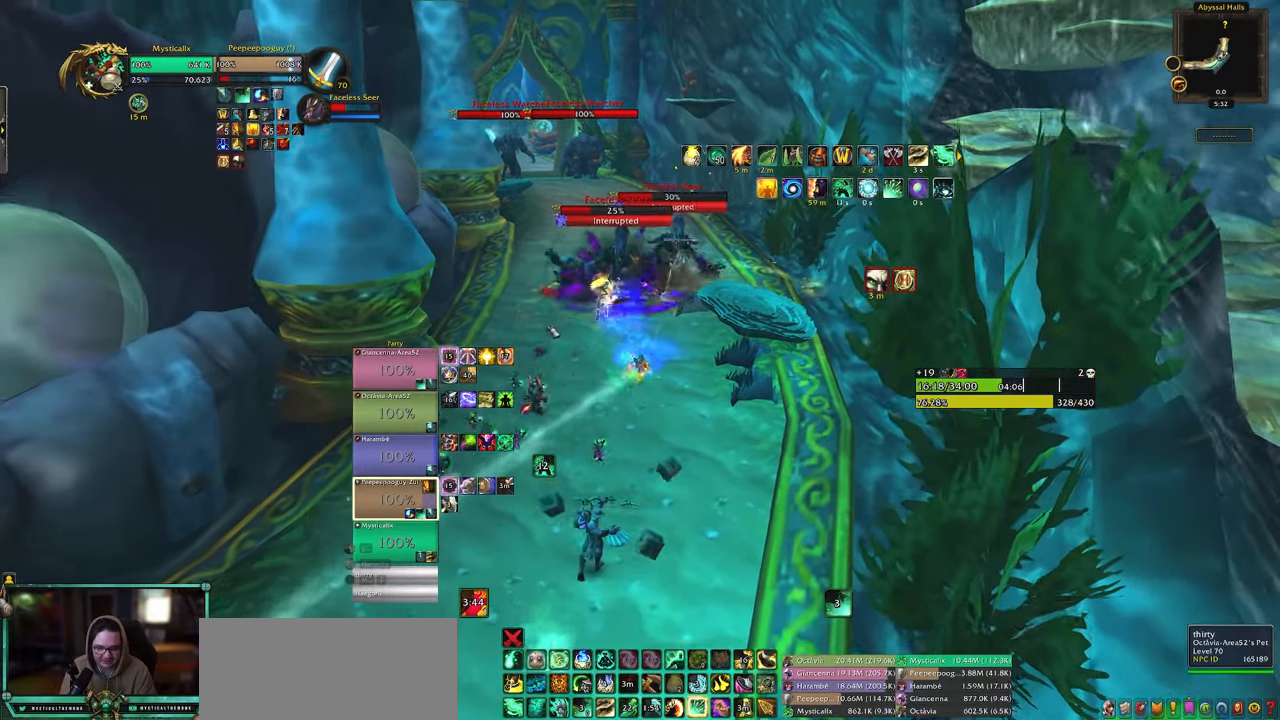
{"keys": ["a"], "mouse": ["left"], "events": [[50, "w", "up"], [383, "mouse_left", "down"]]}
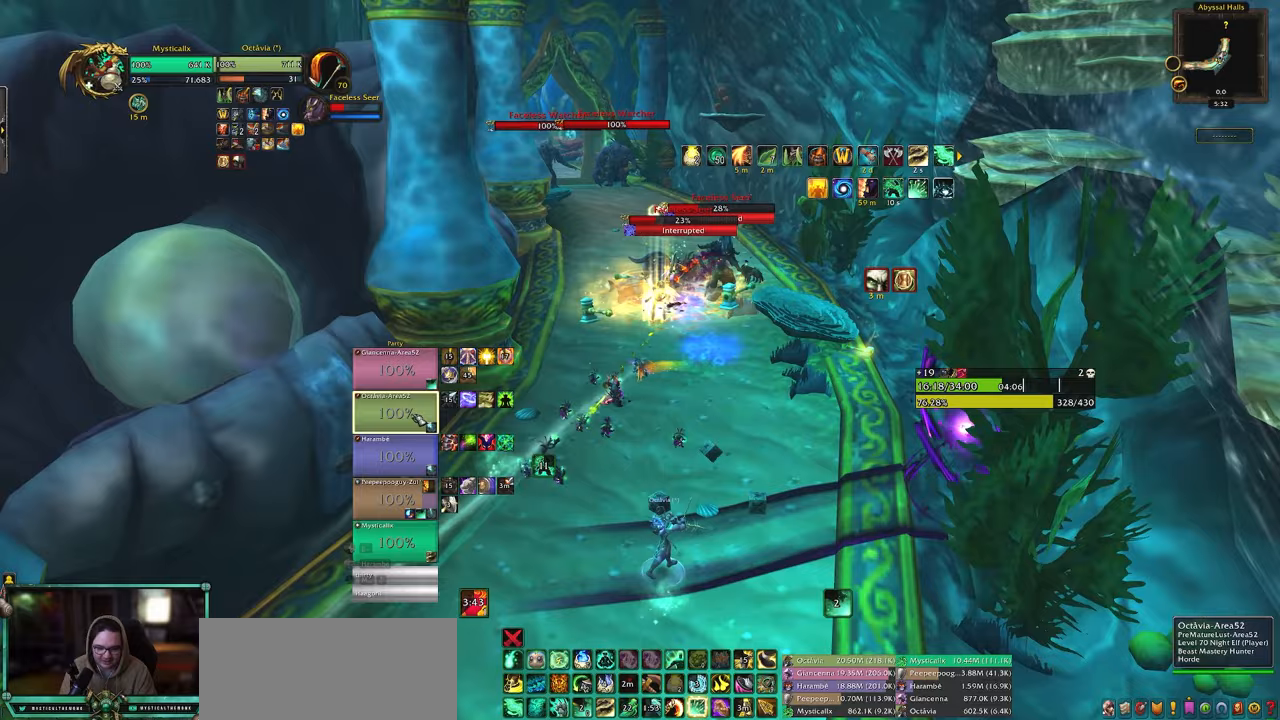
{"keys": [], "mouse": [], "events": [[17, "4", "down"], [17, "mouse_left", "up"], [150, "4", "up"], [200, "4", "down"], [350, "4", "up"], [383, "a", "up"]]}
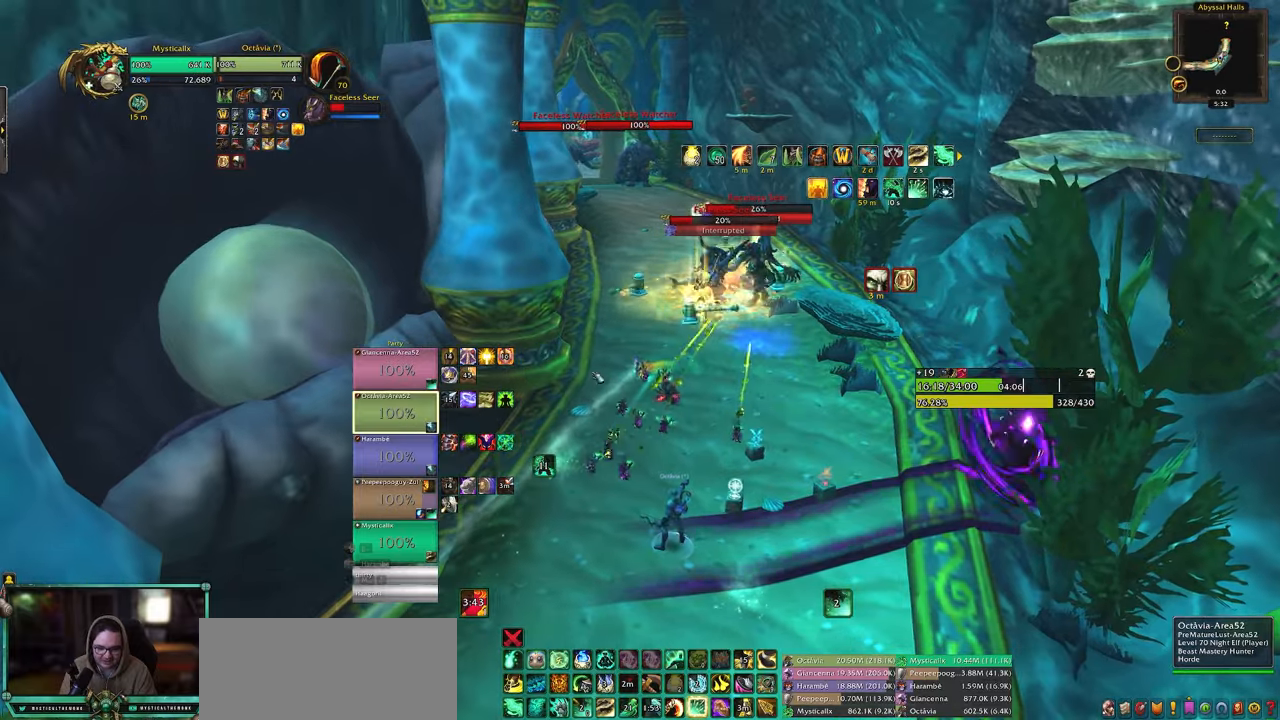
{"keys": ["d", "shift"], "mouse": [], "events": [[83, "d", "down"], [267, "shift", "down"], [367, "9", "down"], [450, "9", "up"]]}
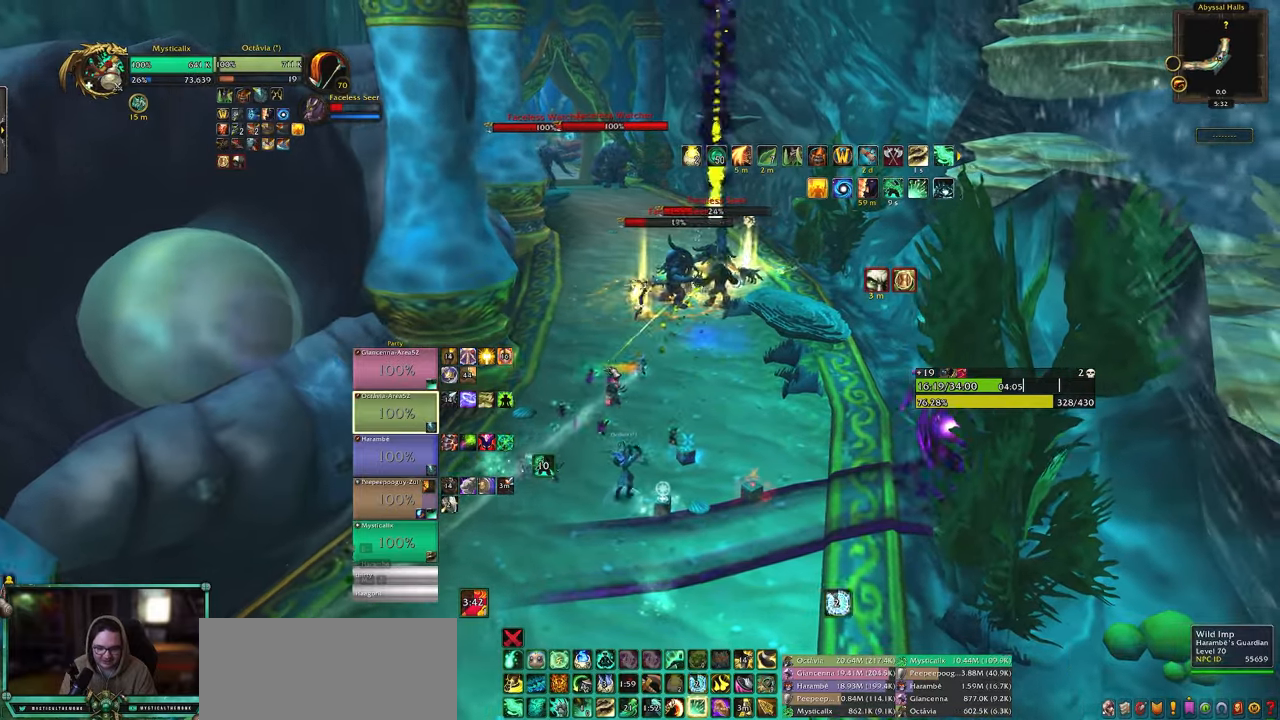
{"keys": [], "mouse": [], "events": [[50, "9", "down"], [150, "9", "up"], [183, "9", "down"], [333, "9", "up"], [333, "d", "up"], [333, "shift", "up"]]}
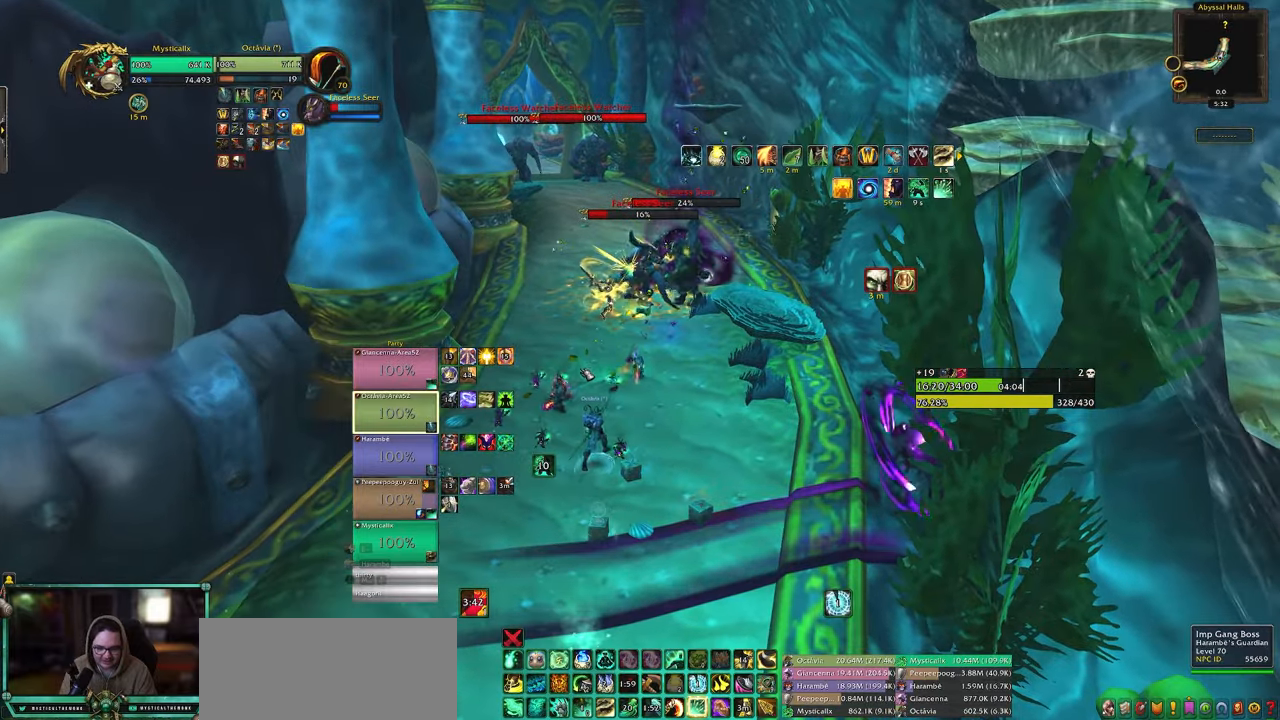
{"keys": ["a", "f", "shift"], "mouse": [], "events": [[67, "a", "down"], [117, "shift", "down"], [250, "f", "down"], [350, "f", "up"], [433, "f", "down"]]}
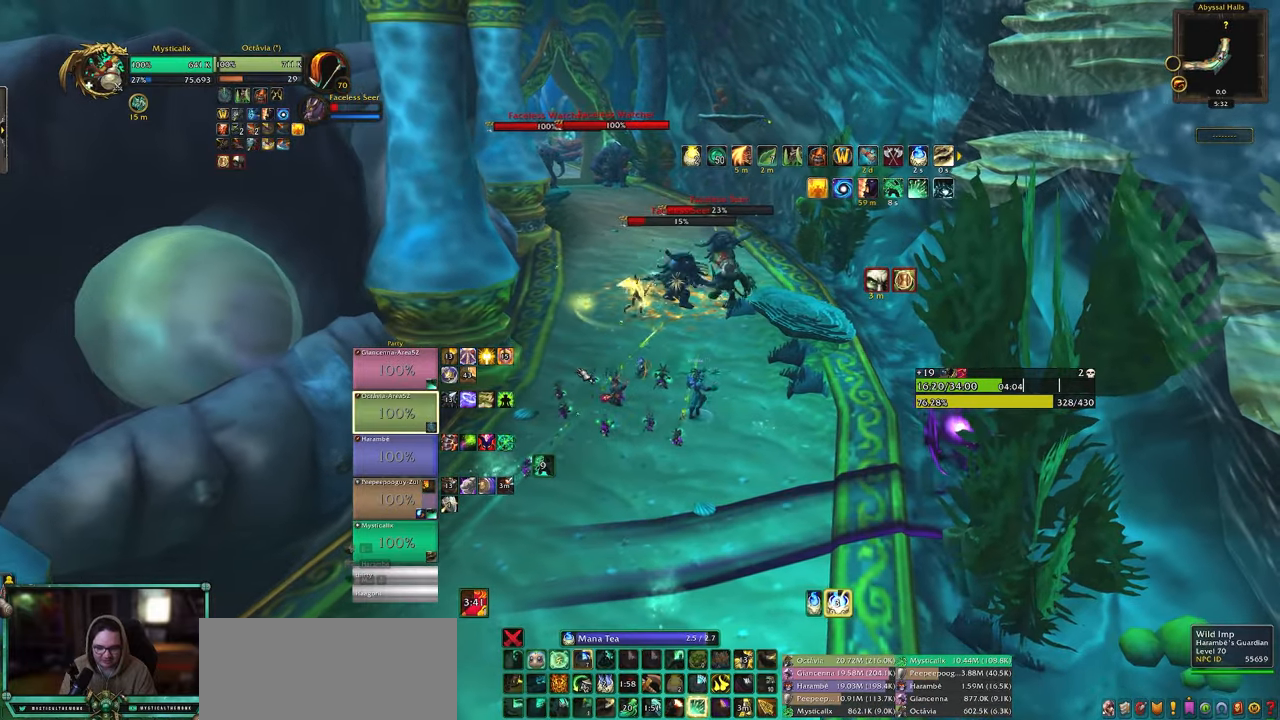
{"keys": [], "mouse": [], "events": [[33, "f", "up"], [83, "shift", "up"], [133, "a", "up"]]}
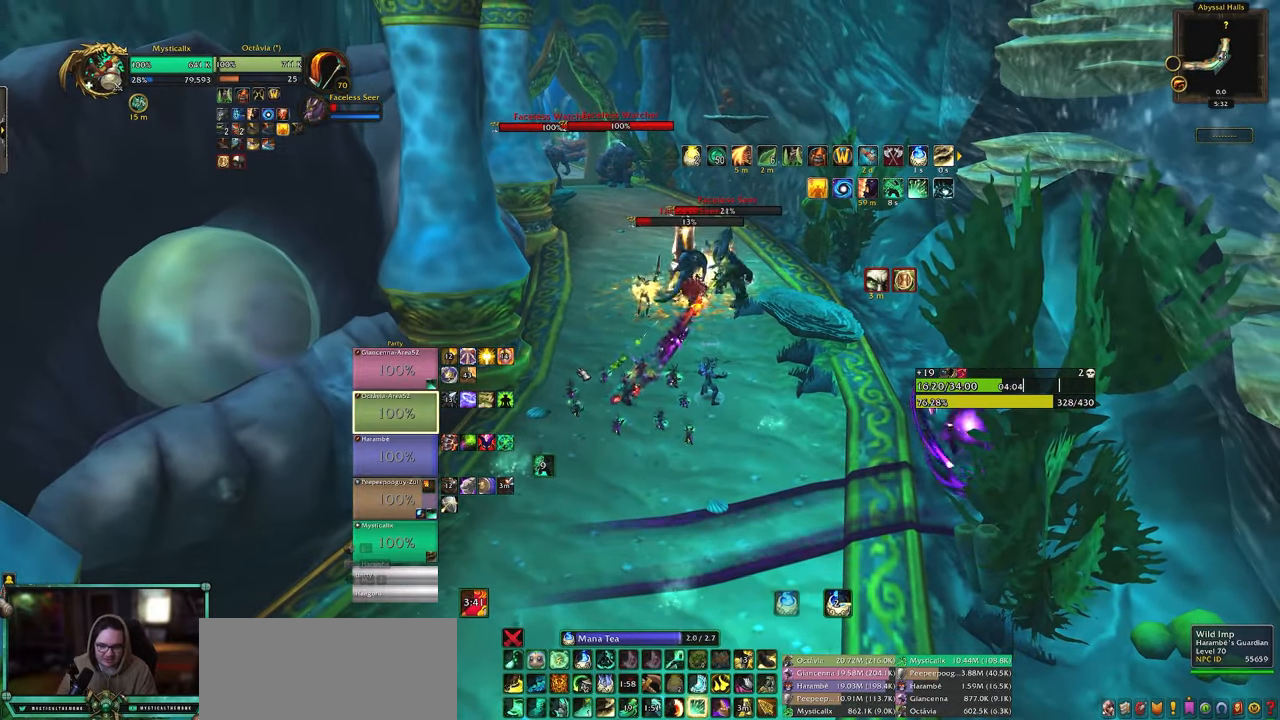
{"keys": [], "mouse": [], "events": []}
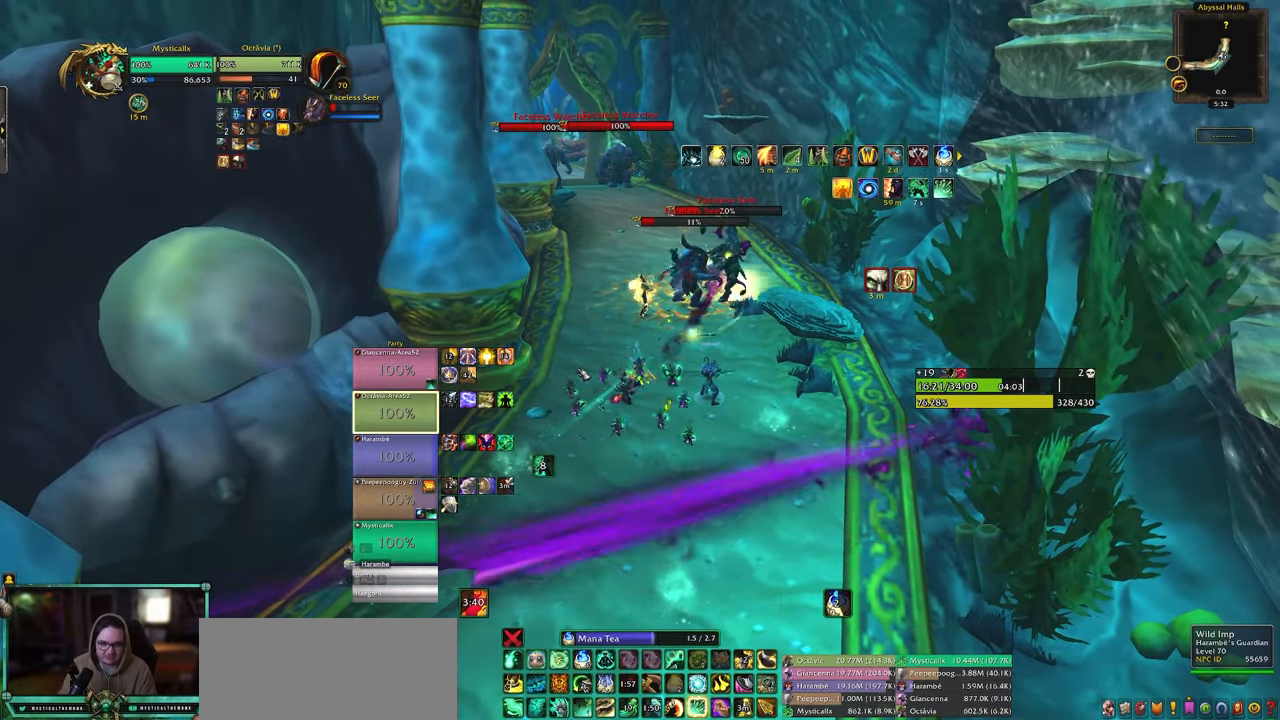
{"keys": ["d", "shift", "w"], "mouse": [], "events": [[350, "d", "down"], [400, "w", "down"], [483, "shift", "down"]]}